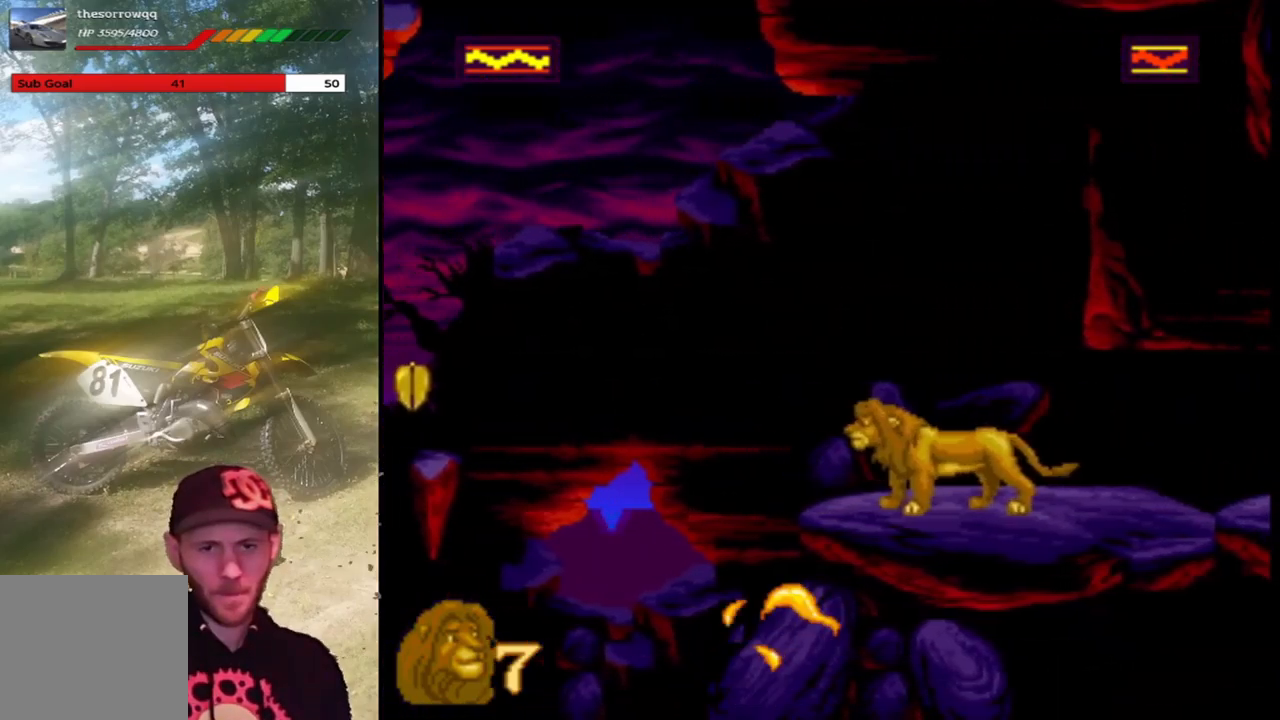
Gameplay with a controller (PlayStation layout); each line is a JSON object with the inputs held at the frame after it. "events" lists button and stick changes between this image and that frame as [ms after this image, input, new state], when the widget could be followed in between. Not read: right_stick.
{"buttons": ["DPAD_LEFT"], "left_stick": "center", "events": [[100, "DPAD_LEFT", "down"], [267, "CROSS", "down"], [400, "CROSS", "up"]]}
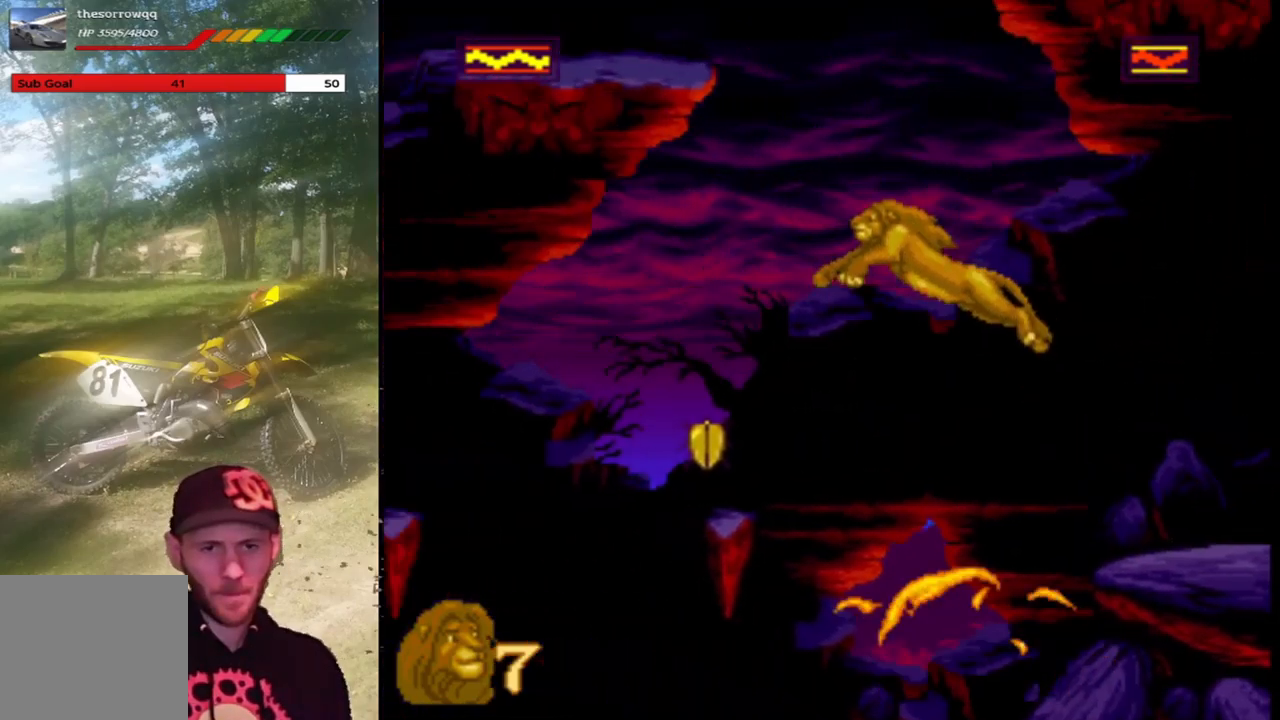
{"buttons": ["DPAD_LEFT"], "left_stick": "center", "events": [[134, "DPAD_LEFT", "up"], [334, "DPAD_LEFT", "down"]]}
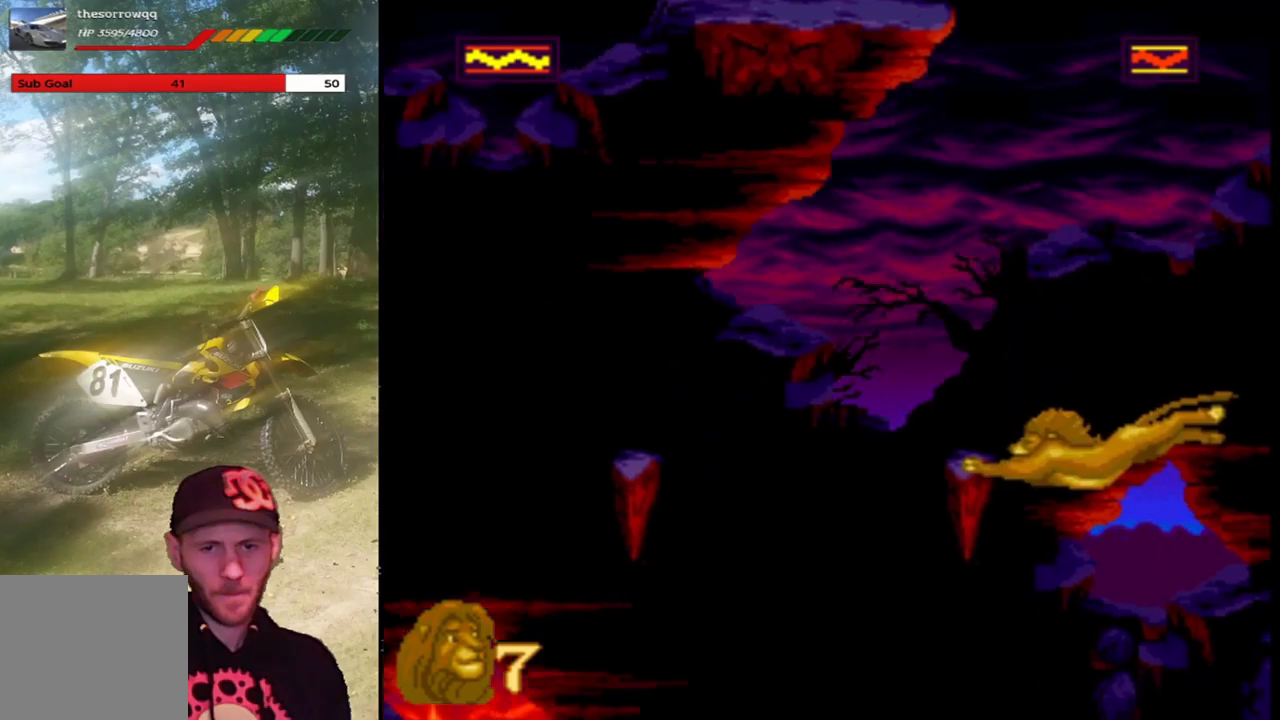
{"buttons": [], "left_stick": "center", "events": [[134, "CROSS", "down"], [334, "CROSS", "up"], [434, "DPAD_LEFT", "up"]]}
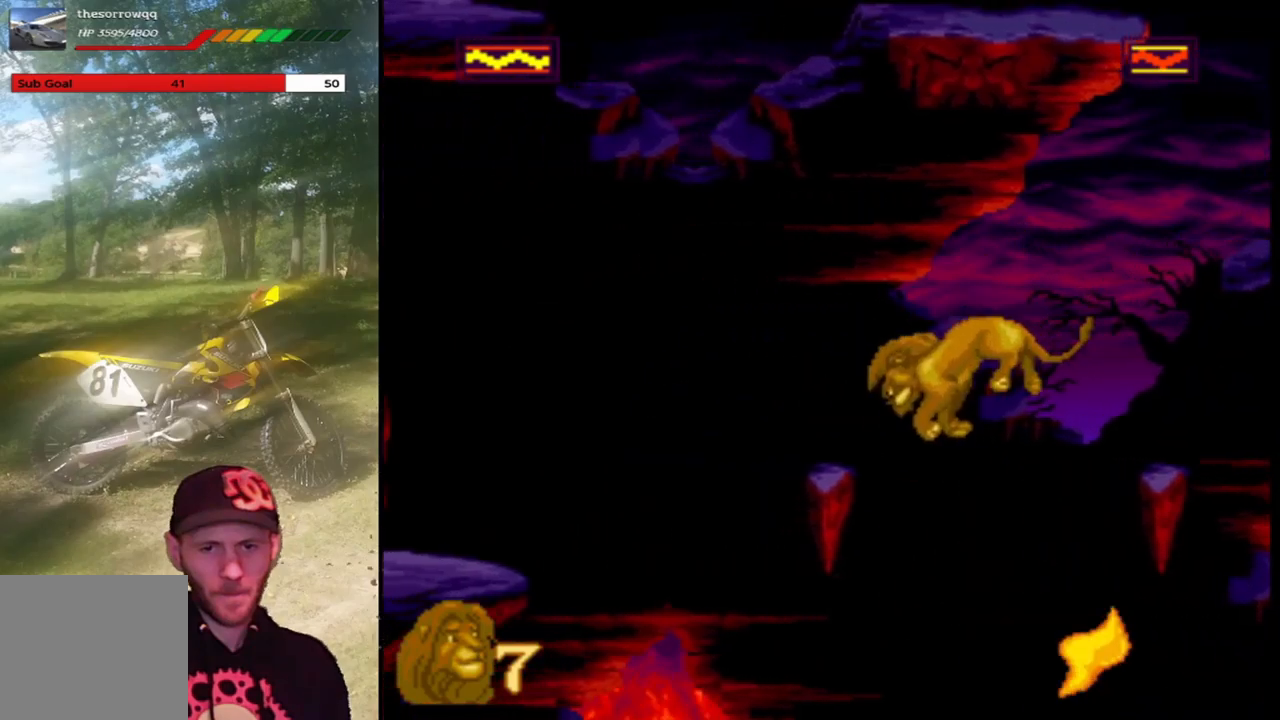
{"buttons": ["CROSS", "DPAD_LEFT"], "left_stick": "center", "events": [[66, "DPAD_LEFT", "down"], [333, "CROSS", "down"]]}
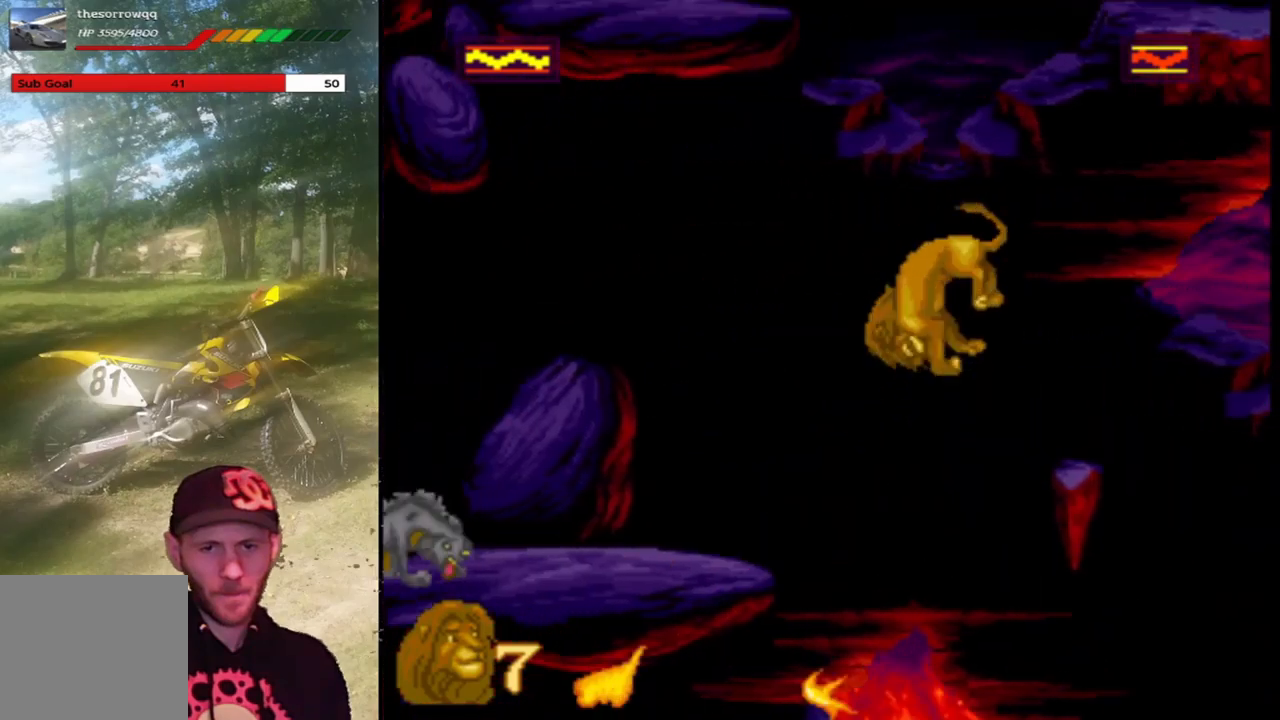
{"buttons": [], "left_stick": "center", "events": [[434, "CROSS", "up"], [501, "DPAD_LEFT", "up"]]}
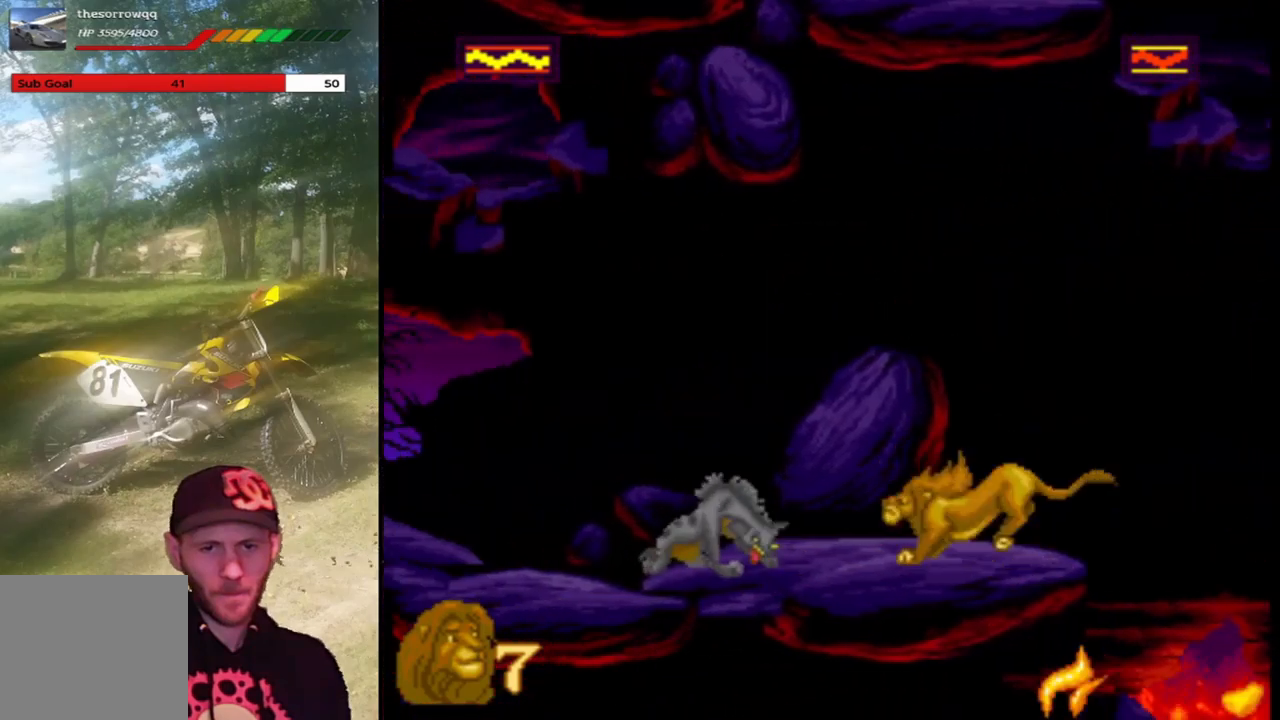
{"buttons": ["DPAD_LEFT"], "left_stick": "center", "events": [[33, "SQUARE", "down"], [166, "SQUARE", "up"], [400, "DPAD_LEFT", "down"]]}
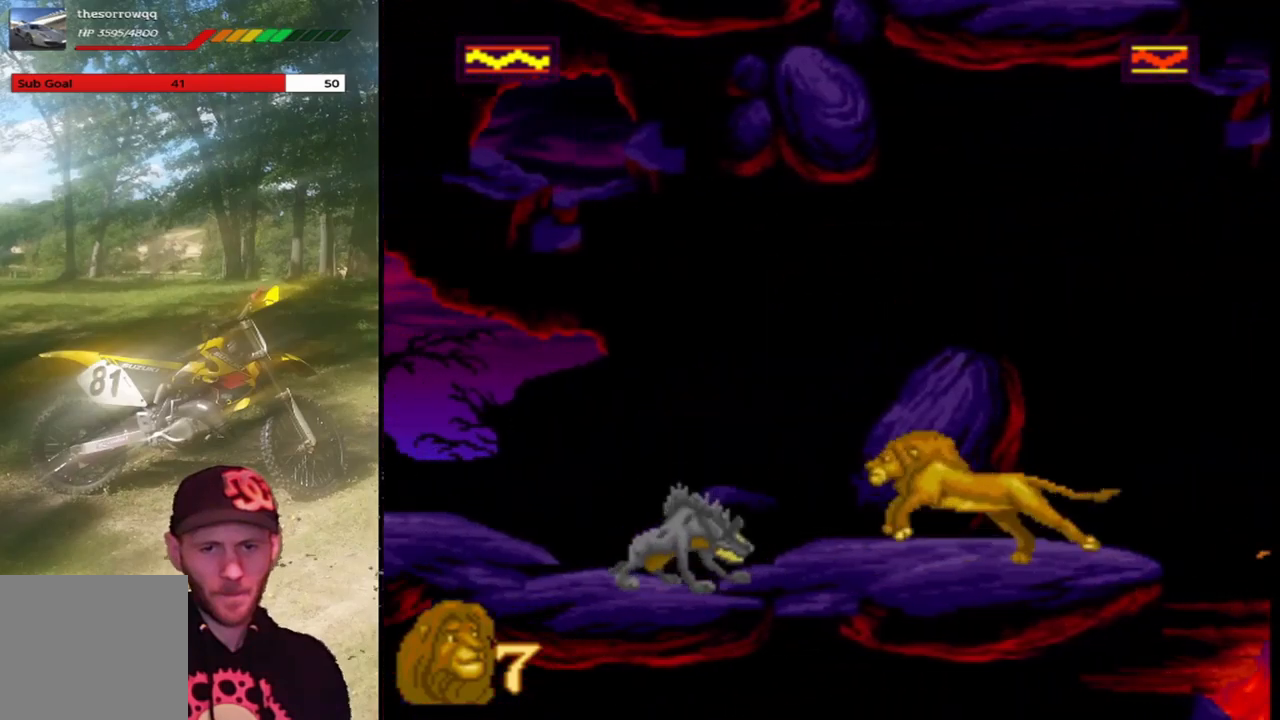
{"buttons": [], "left_stick": "center", "events": [[100, "SQUARE", "down"], [167, "DPAD_LEFT", "up"], [267, "SQUARE", "up"]]}
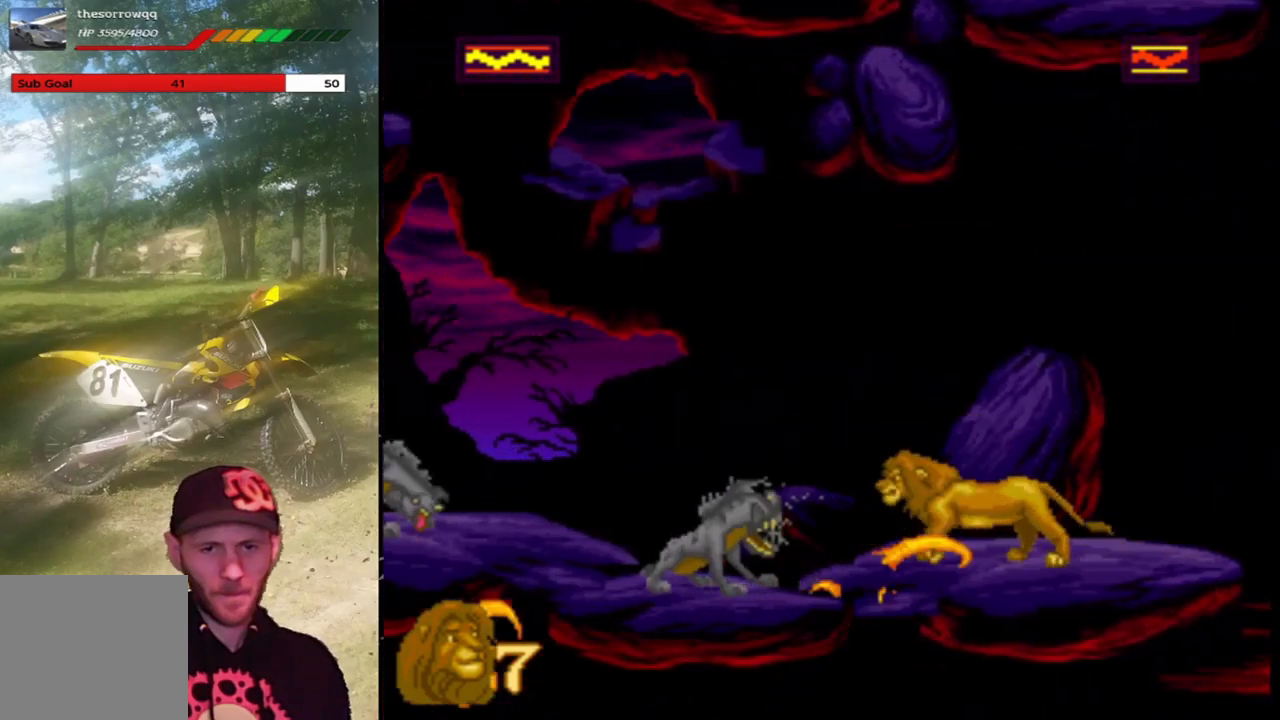
{"buttons": ["DPAD_LEFT"], "left_stick": "center", "events": [[133, "SQUARE", "down"], [433, "SQUARE", "up"], [500, "DPAD_LEFT", "down"]]}
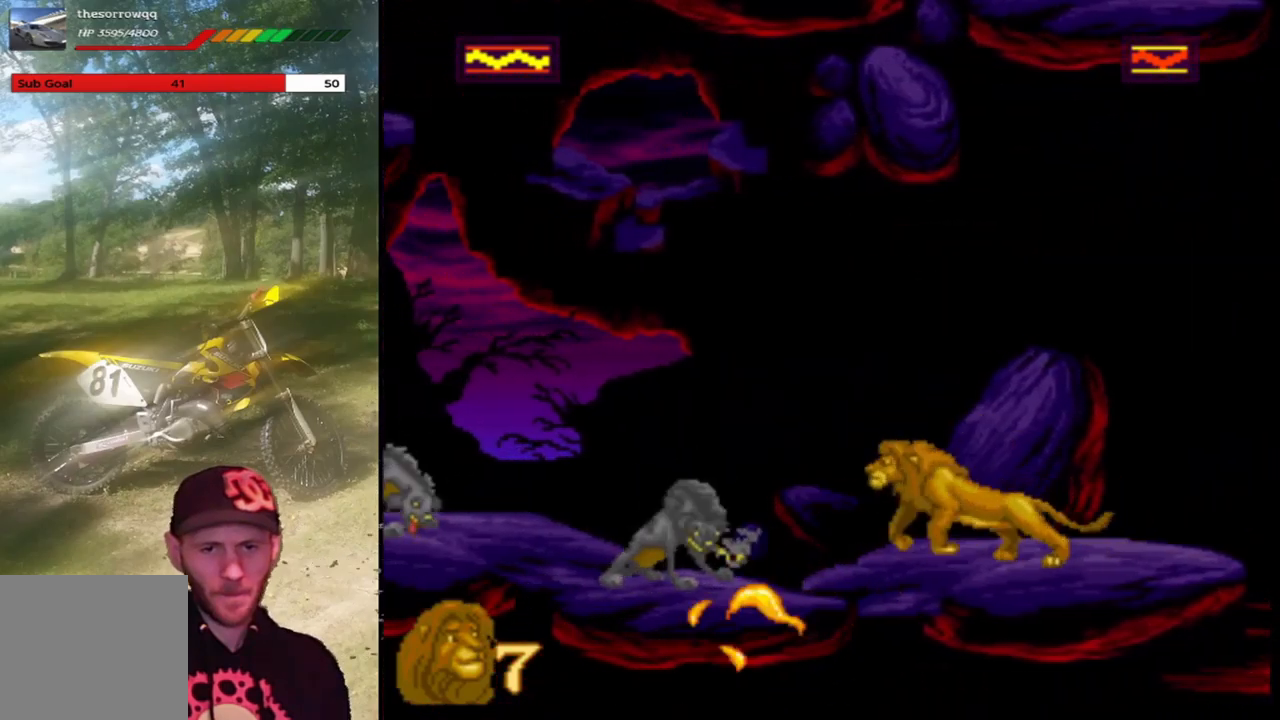
{"buttons": [], "left_stick": "center", "events": [[167, "SQUARE", "down"], [200, "DPAD_LEFT", "up"], [367, "SQUARE", "up"]]}
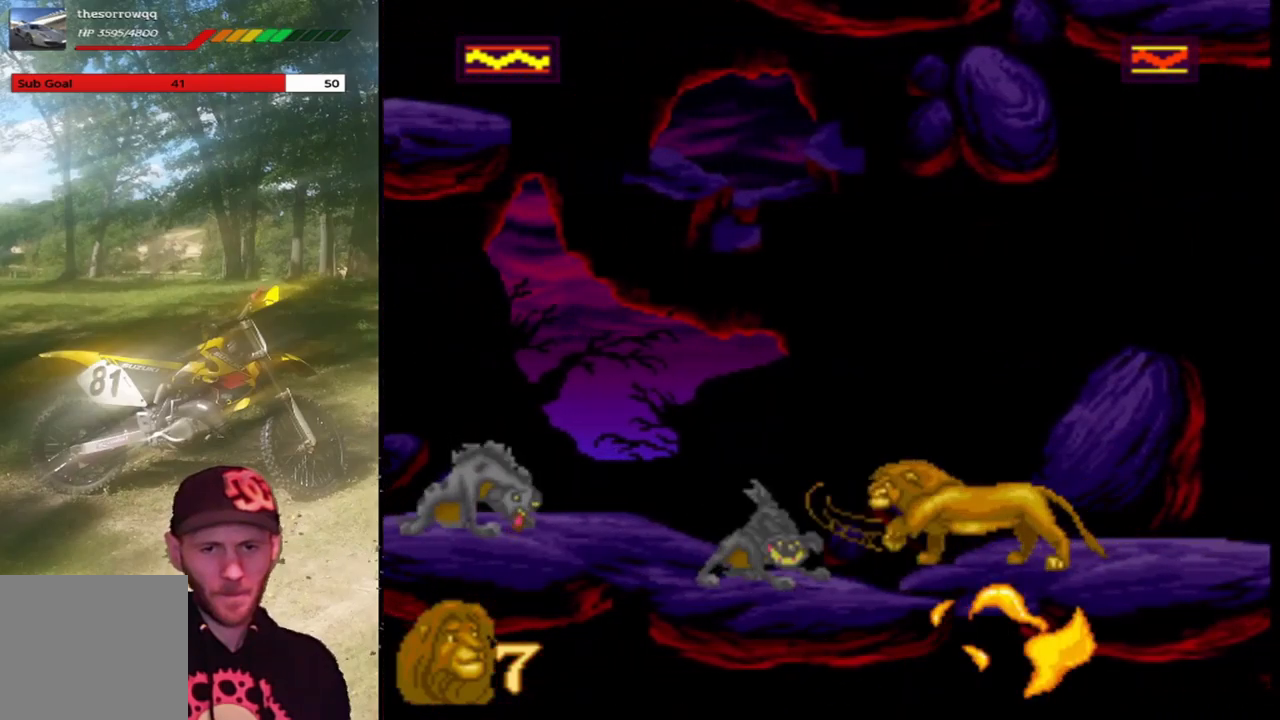
{"buttons": ["SQUARE"], "left_stick": "center", "events": [[267, "SQUARE", "down"]]}
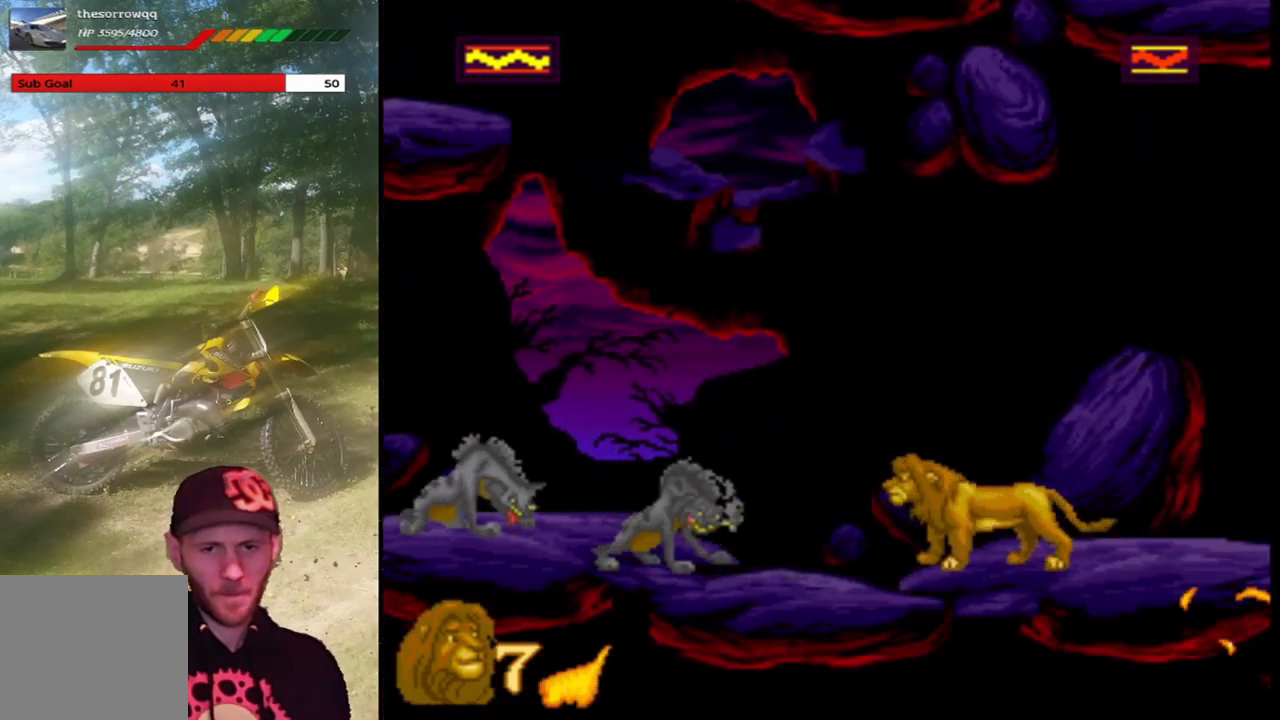
{"buttons": [], "left_stick": "center", "events": [[33, "SQUARE", "up"], [167, "DPAD_LEFT", "down"], [300, "SQUARE", "down"], [367, "DPAD_LEFT", "up"], [500, "SQUARE", "up"]]}
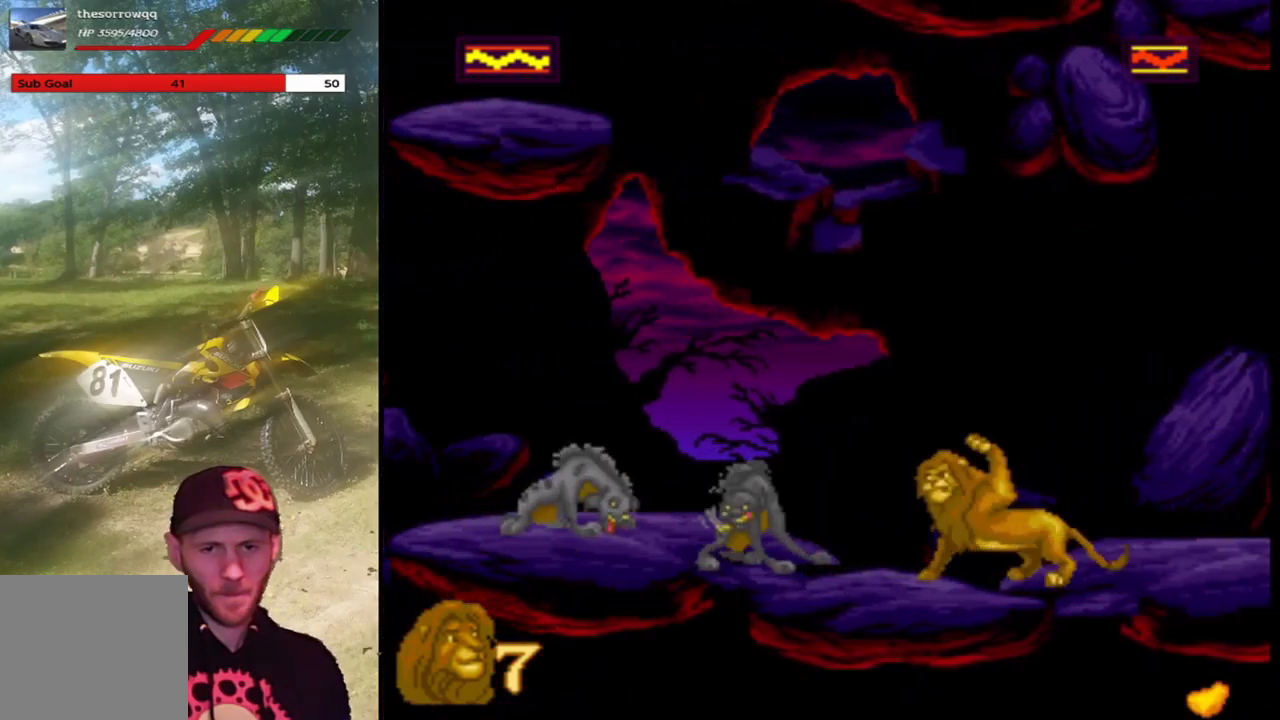
{"buttons": ["SQUARE", "DPAD_LEFT"], "left_stick": "center", "events": [[367, "DPAD_LEFT", "down"], [401, "SQUARE", "down"]]}
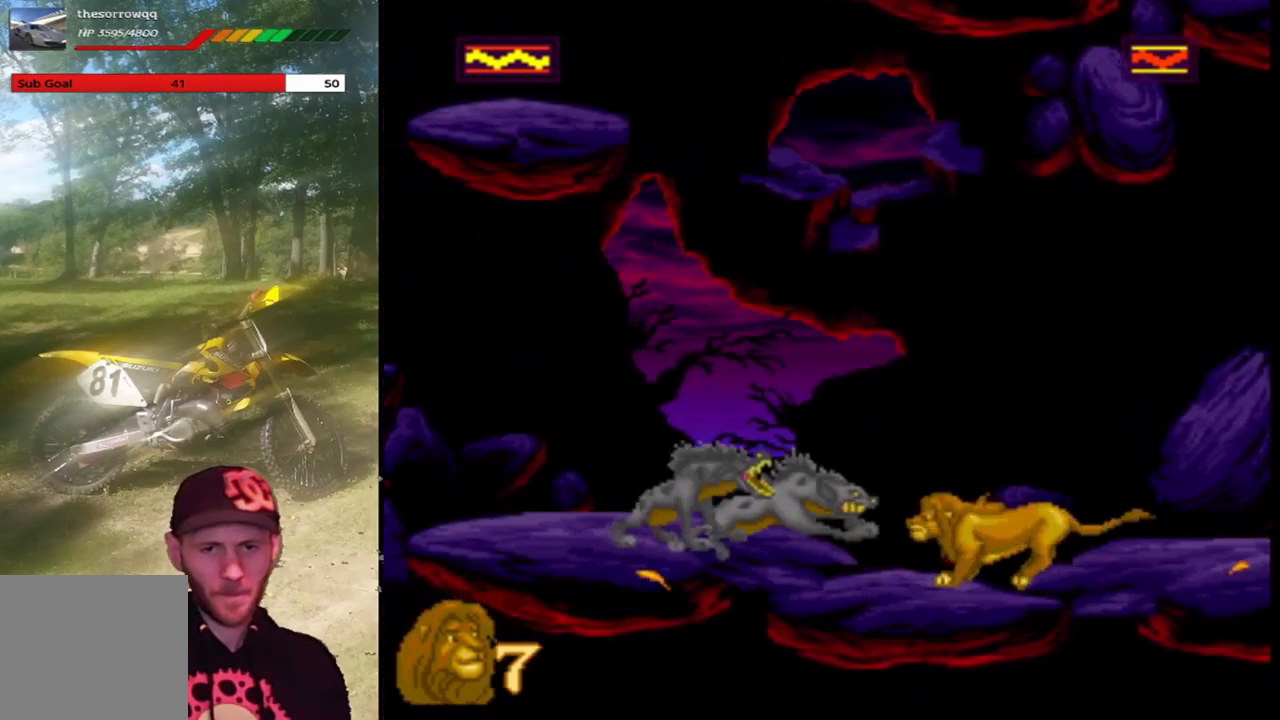
{"buttons": ["SQUARE"], "left_stick": "center", "events": [[133, "DPAD_LEFT", "up"], [200, "SQUARE", "up"], [334, "SQUARE", "down"]]}
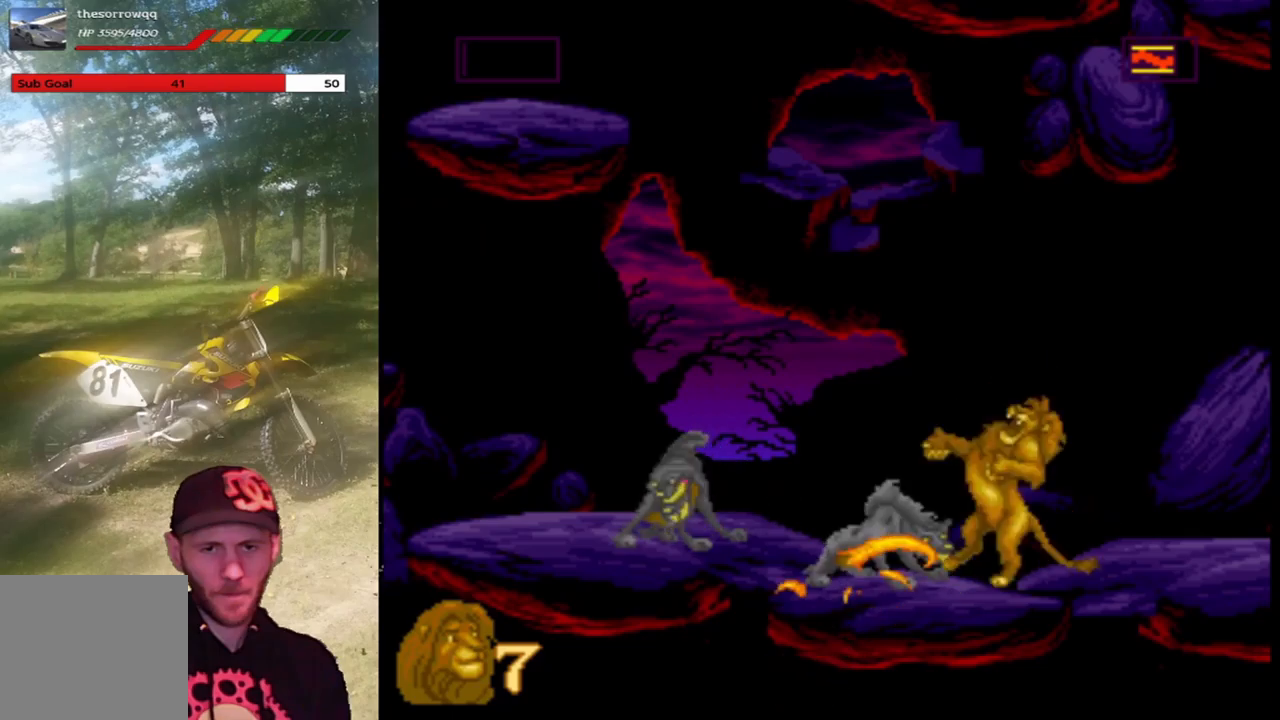
{"buttons": ["SQUARE"], "left_stick": "center", "events": [[33, "SQUARE", "up"], [133, "SQUARE", "down"], [300, "SQUARE", "up"], [367, "SQUARE", "down"]]}
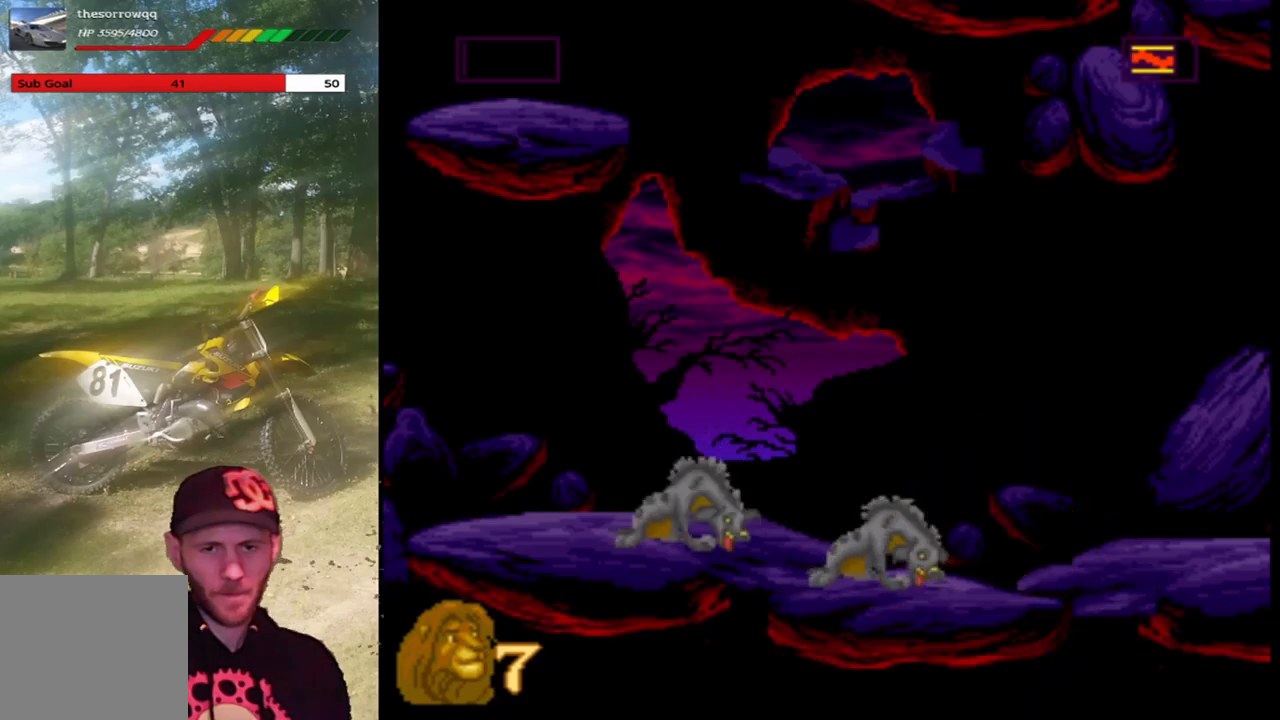
{"buttons": ["SQUARE"], "left_stick": "center", "events": [[33, "SQUARE", "up"], [100, "SQUARE", "down"], [267, "SQUARE", "up"], [367, "SQUARE", "down"]]}
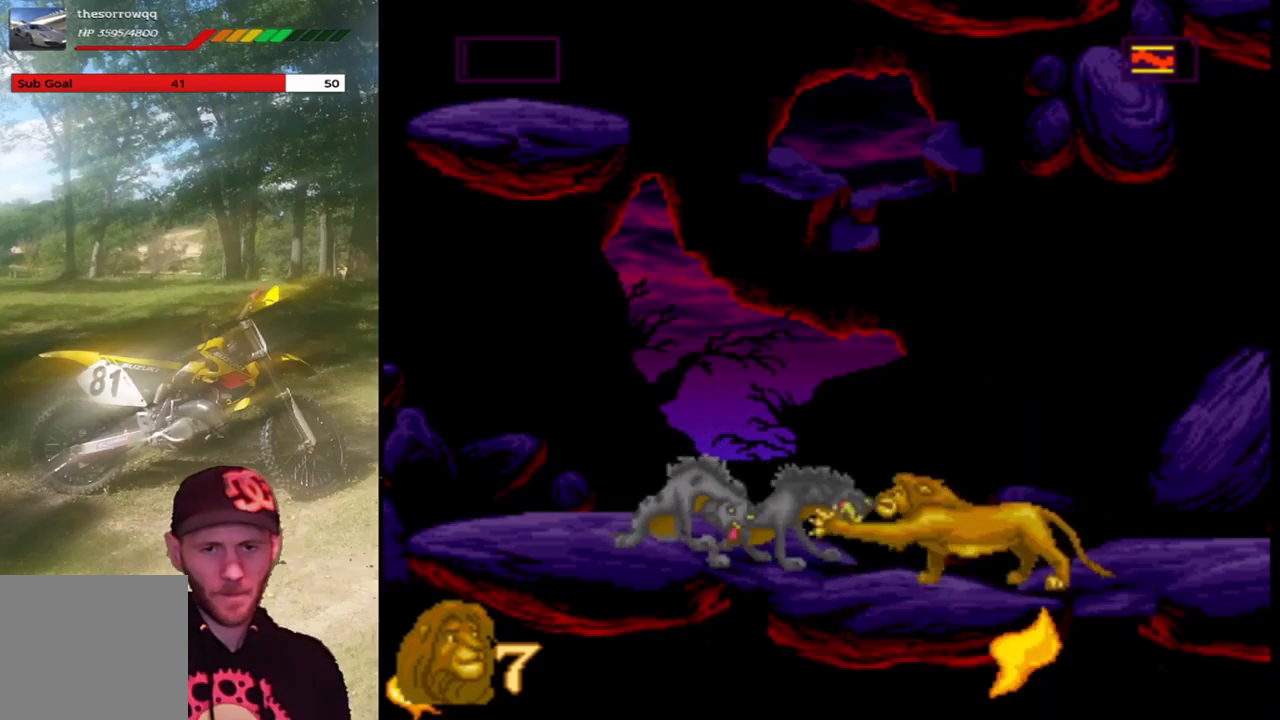
{"buttons": ["SQUARE"], "left_stick": "center", "events": [[100, "SQUARE", "up"], [200, "DPAD_LEFT", "down"], [367, "DPAD_LEFT", "up"], [367, "SQUARE", "down"]]}
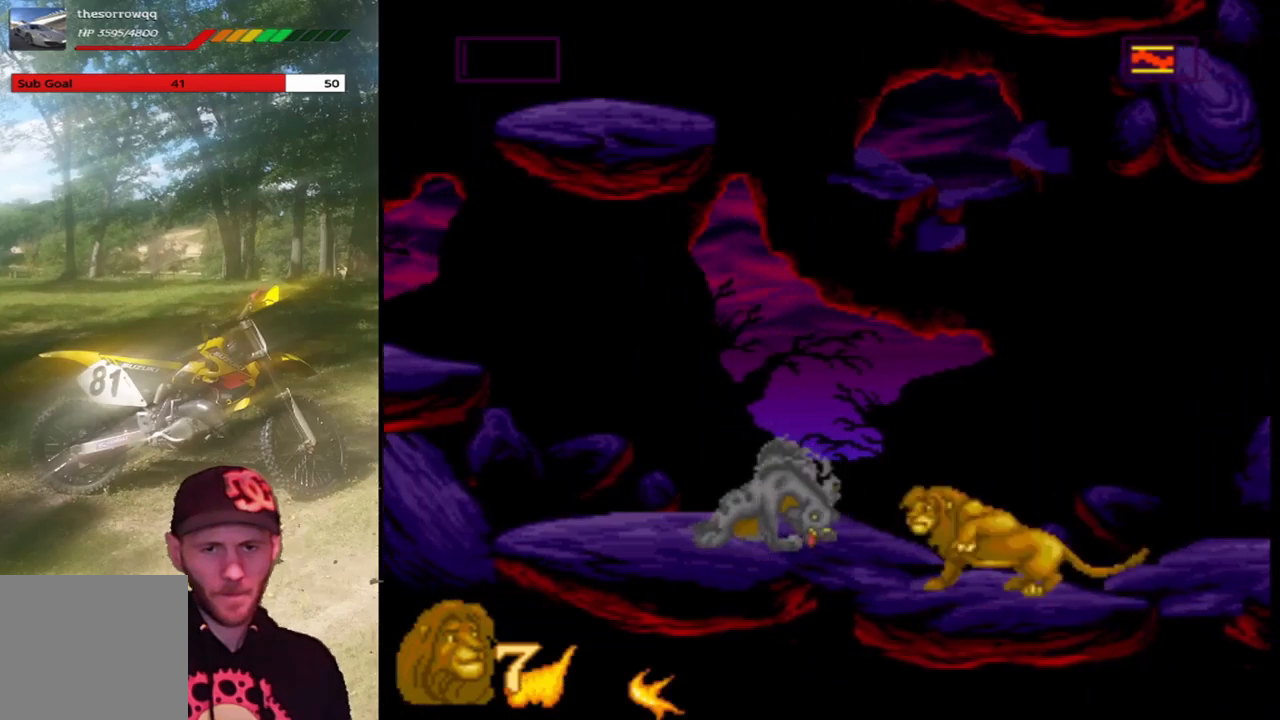
{"buttons": ["SQUARE"], "left_stick": "center", "events": [[67, "SQUARE", "up"], [300, "SQUARE", "down"]]}
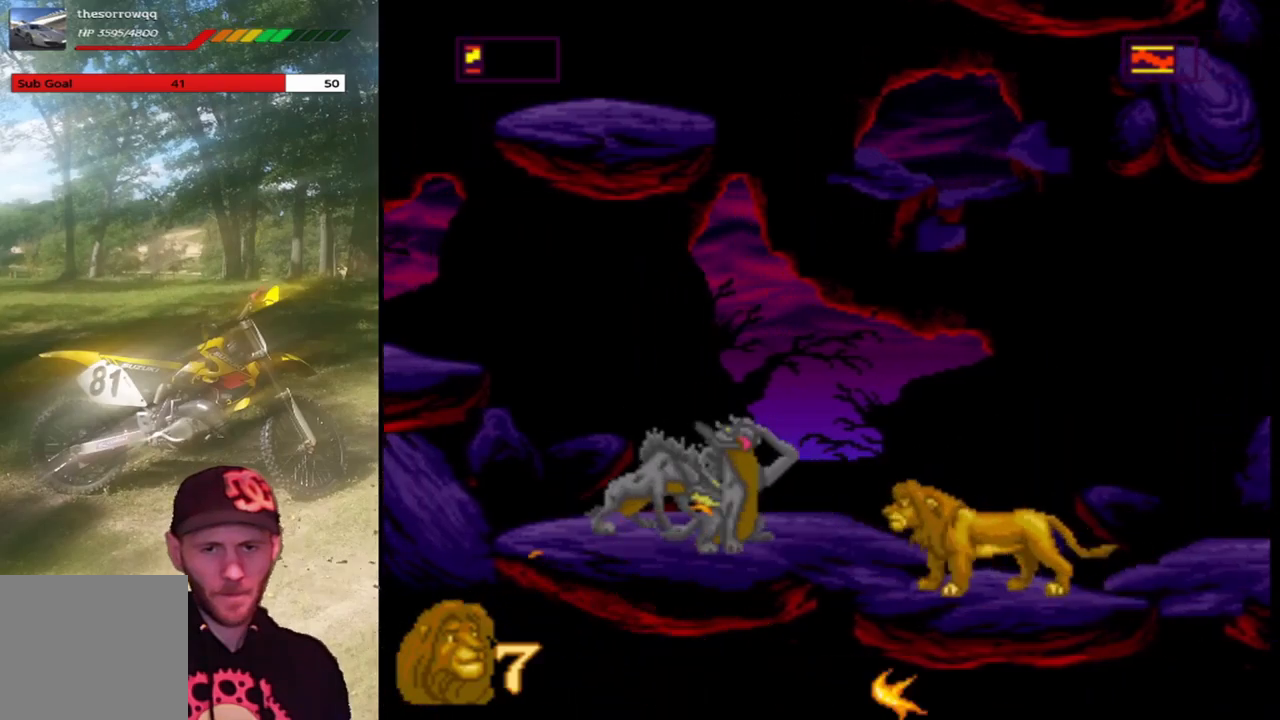
{"buttons": ["SQUARE", "DPAD_LEFT"], "left_stick": "center", "events": [[100, "SQUARE", "up"], [433, "DPAD_LEFT", "down"], [500, "SQUARE", "down"]]}
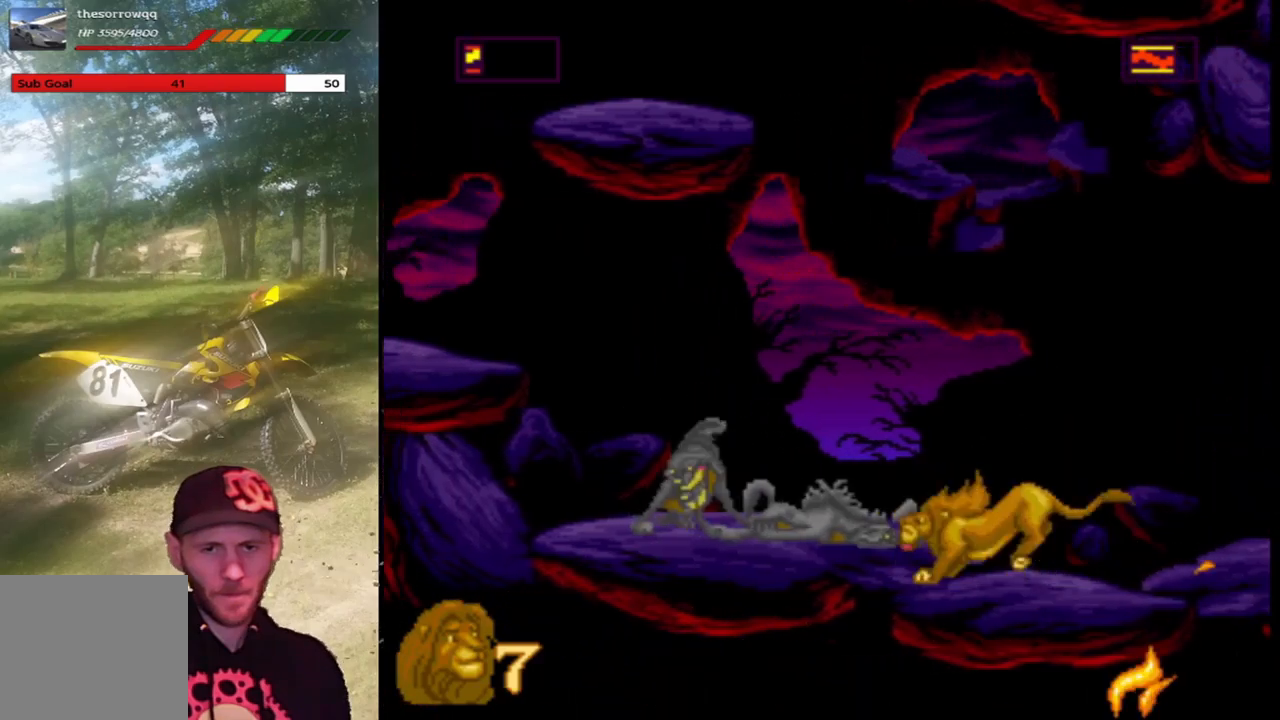
{"buttons": [], "left_stick": "center", "events": [[67, "DPAD_LEFT", "up"], [200, "SQUARE", "up"]]}
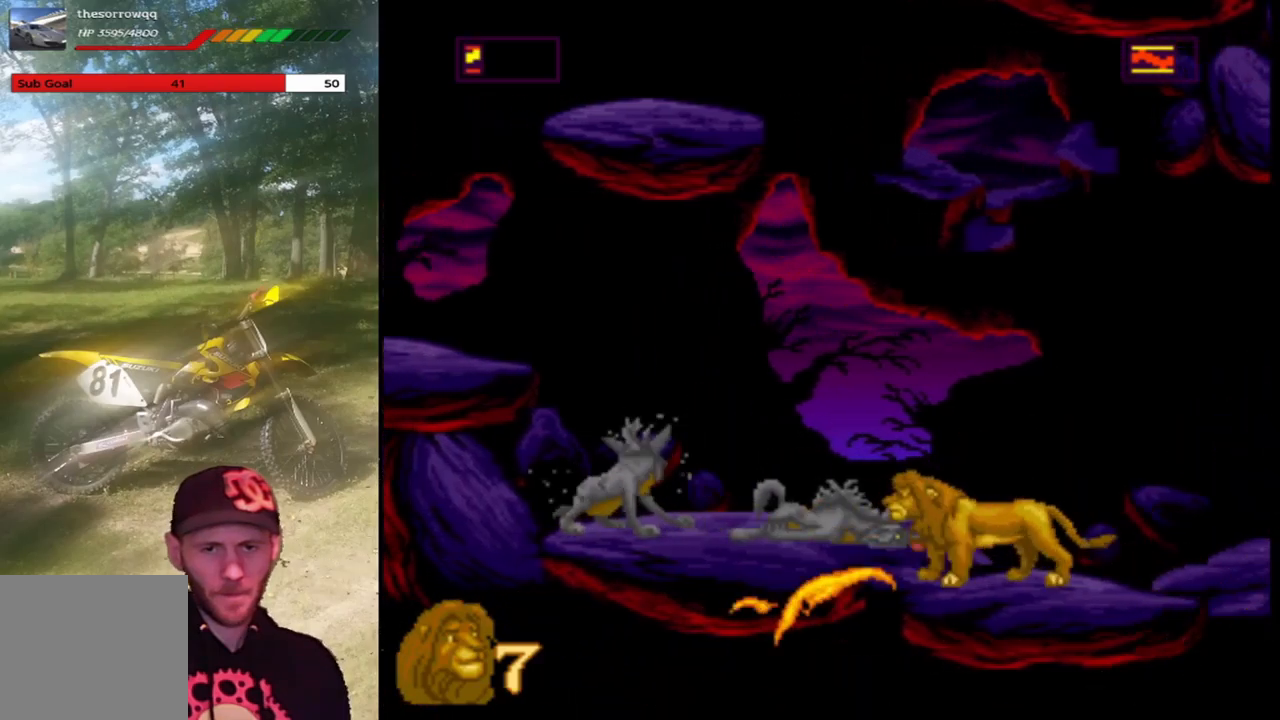
{"buttons": ["SQUARE"], "left_stick": "center", "events": [[66, "DPAD_LEFT", "down"], [266, "DPAD_LEFT", "up"], [300, "SQUARE", "down"]]}
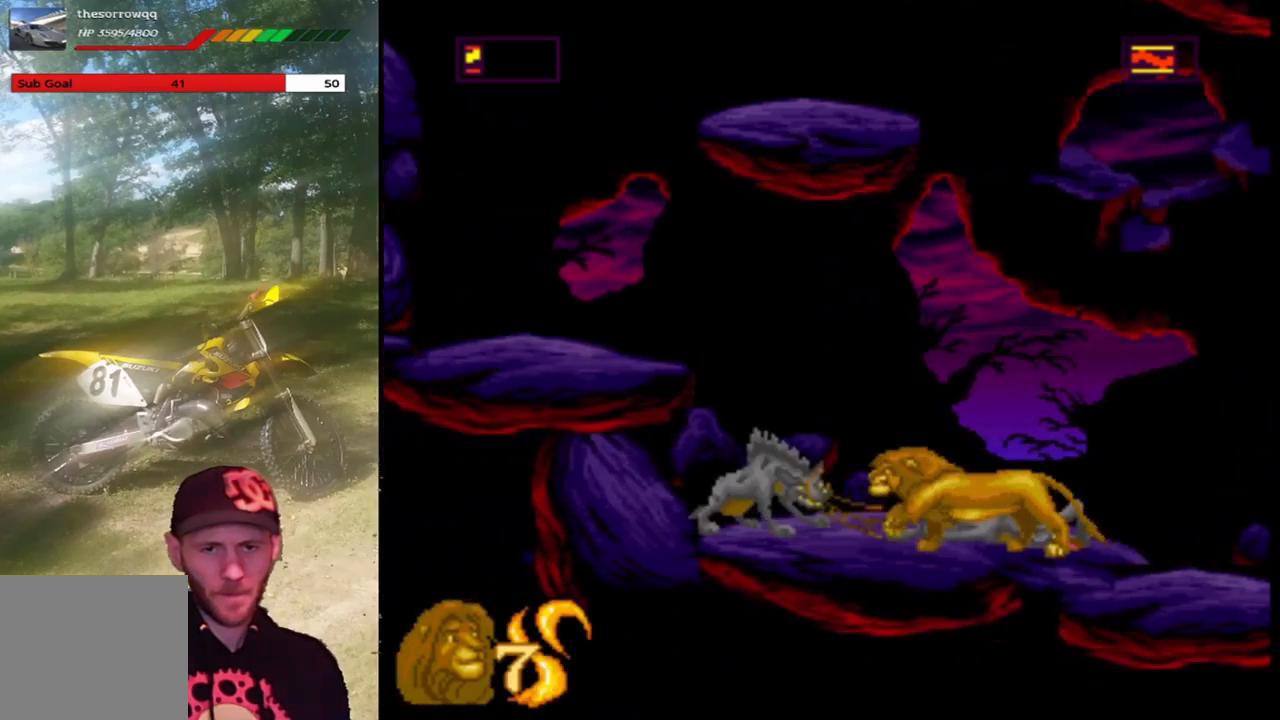
{"buttons": ["DPAD_LEFT"], "left_stick": "center", "events": [[33, "SQUARE", "up"], [367, "DPAD_LEFT", "down"]]}
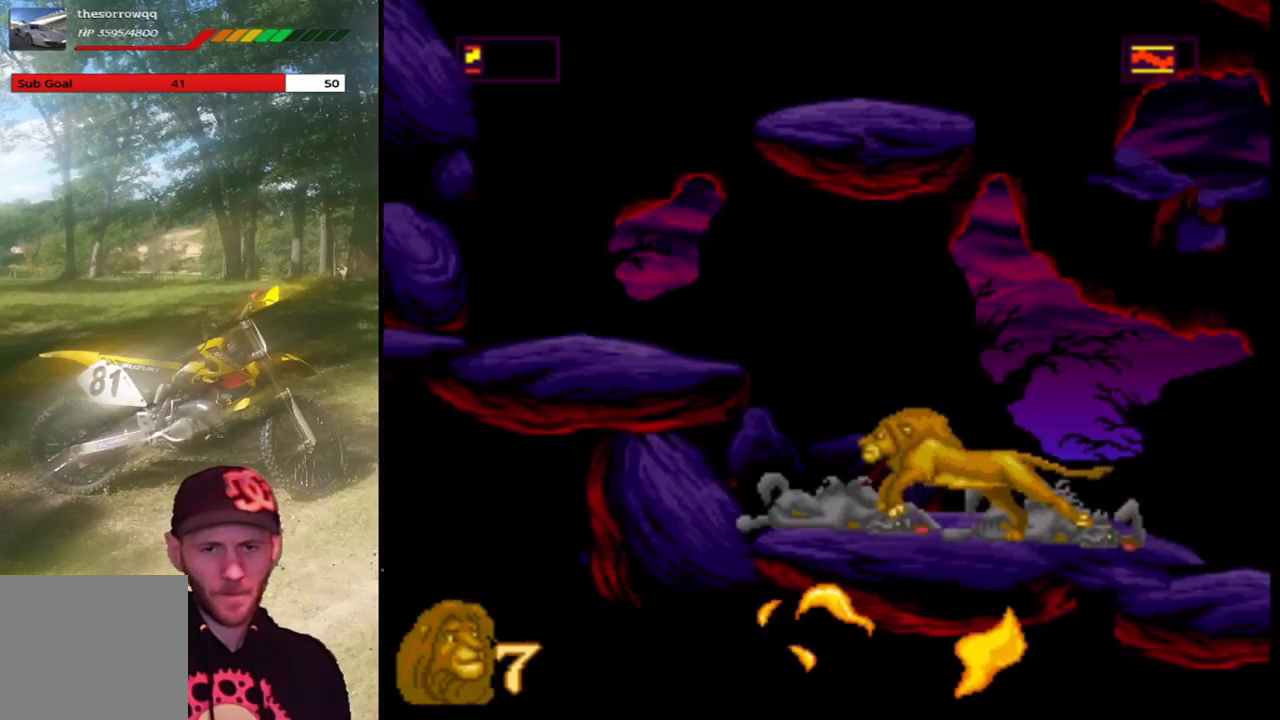
{"buttons": ["DPAD_LEFT"], "left_stick": "center", "events": [[33, "CROSS", "down"], [333, "CROSS", "up"]]}
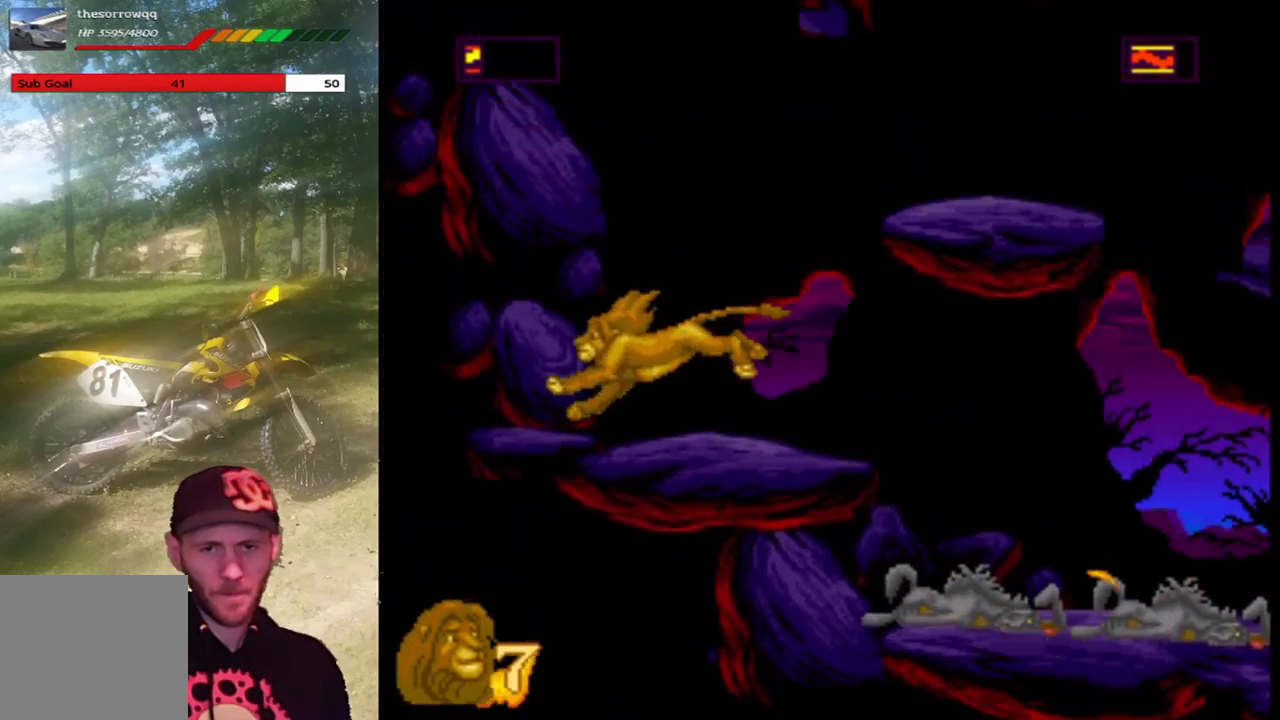
{"buttons": ["CROSS", "DPAD_RIGHT"], "left_stick": "center", "events": [[134, "DPAD_LEFT", "up"], [200, "DPAD_RIGHT", "down"], [434, "CROSS", "down"]]}
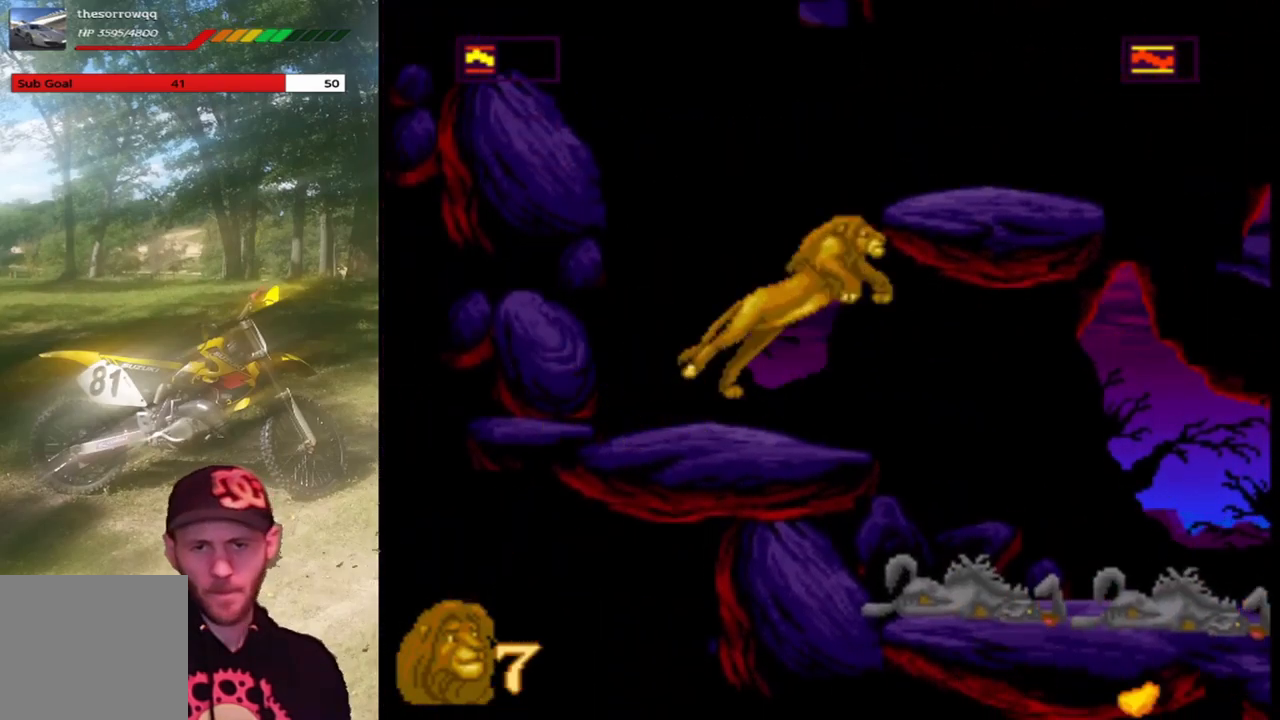
{"buttons": [], "left_stick": "center", "events": [[167, "CROSS", "up"], [267, "DPAD_RIGHT", "up"]]}
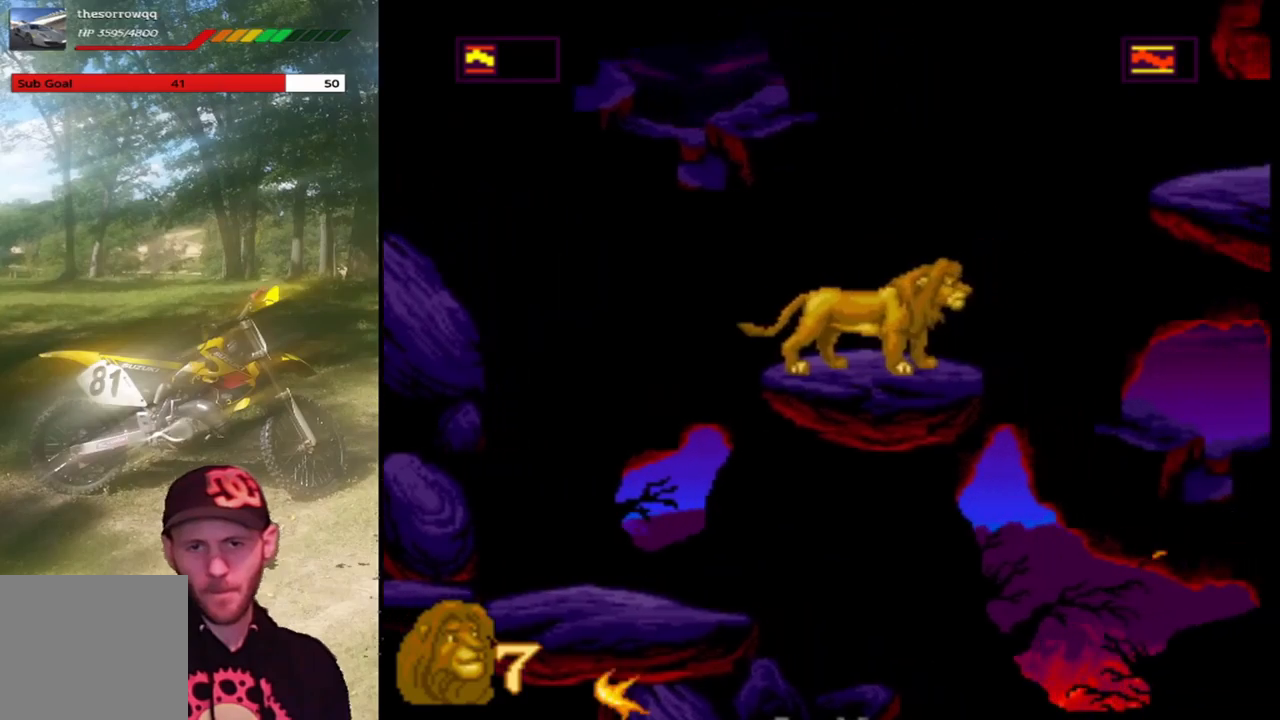
{"buttons": ["DPAD_RIGHT"], "left_stick": "center", "events": [[34, "DPAD_RIGHT", "down"], [134, "CROSS", "down"], [501, "CROSS", "up"]]}
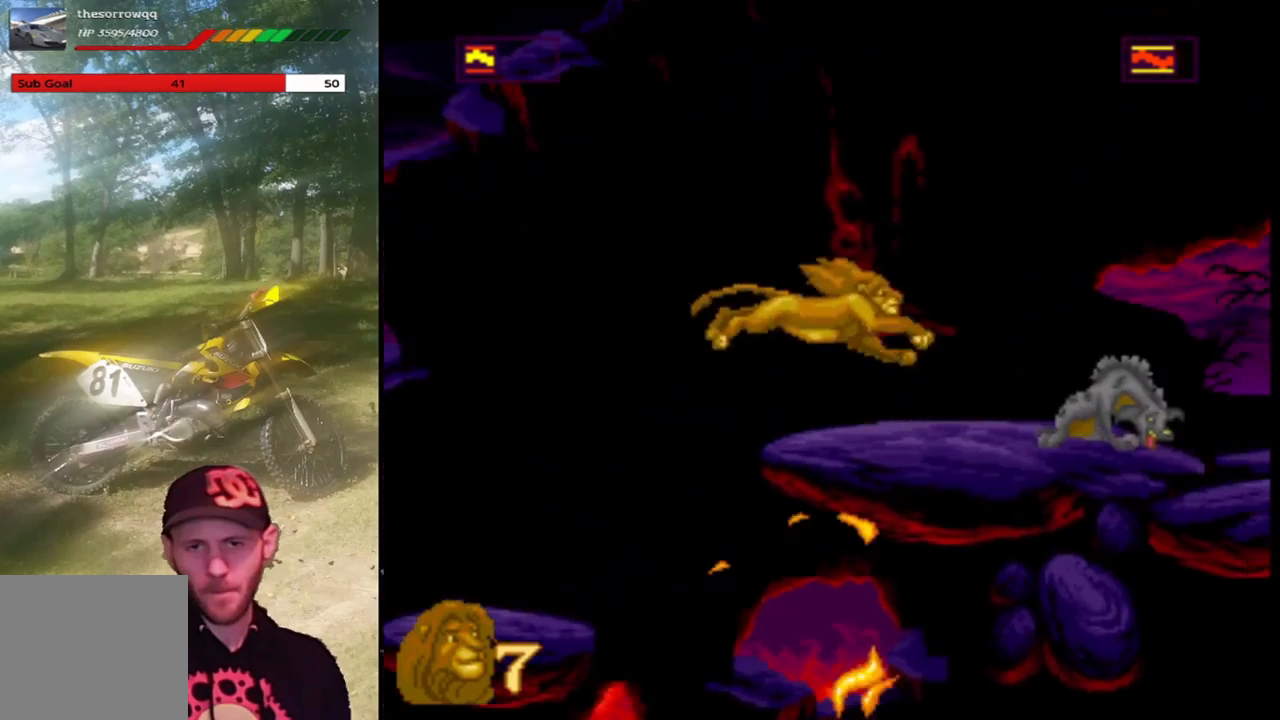
{"buttons": [], "left_stick": "center", "events": [[133, "DPAD_RIGHT", "up"], [334, "SQUARE", "down"], [467, "SQUARE", "up"]]}
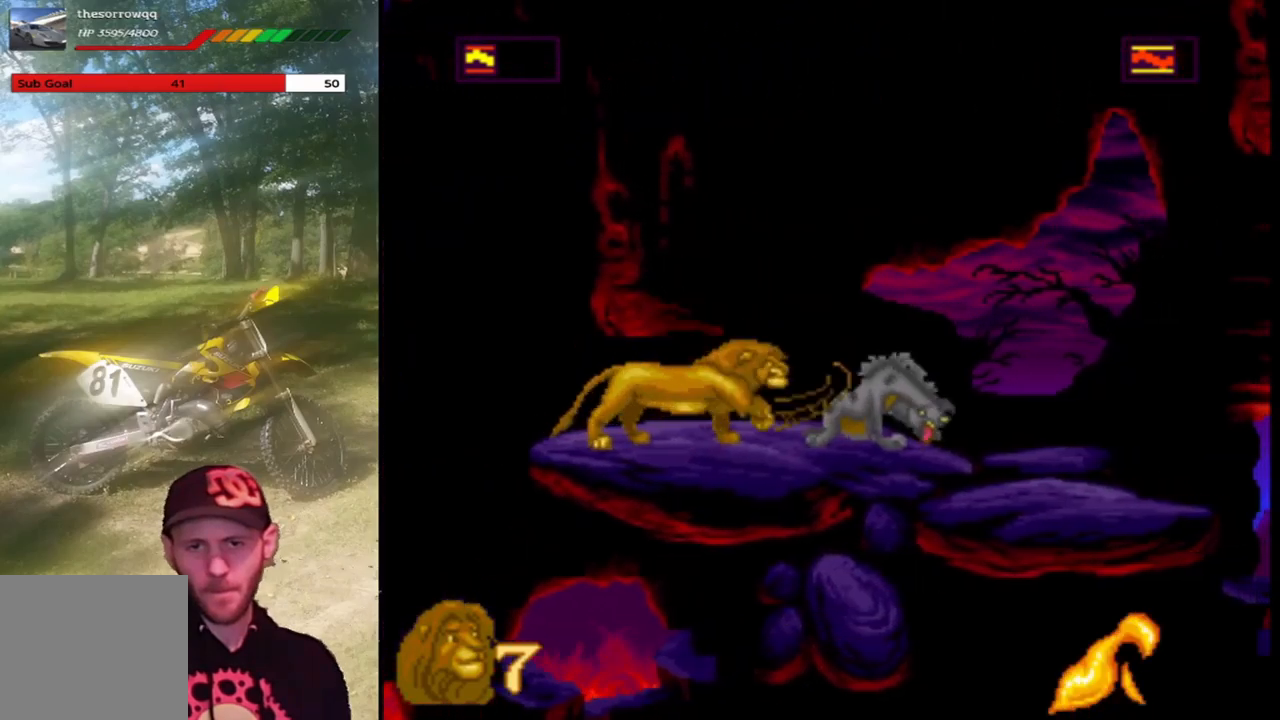
{"buttons": [], "left_stick": "center", "events": [[201, "SQUARE", "down"], [501, "SQUARE", "up"]]}